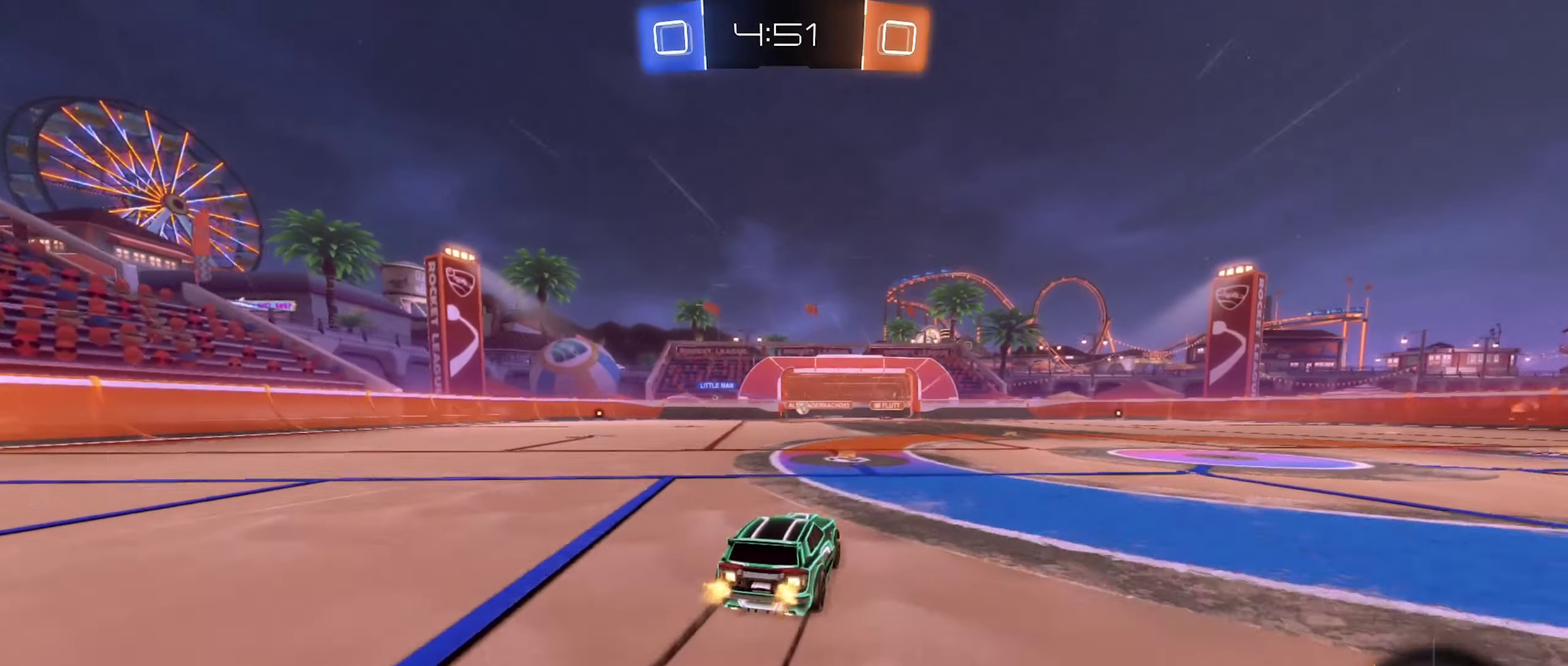
Gameplay with a controller (Xbox layout); each line is a JSON object with the inputs held at the frame after it. "events" lists button and stick changes between this image and that frame as [ms after this image, input, new state], when the widget could be followed in between.
{"buttons": [], "left_stick": "left", "right_stick": "center", "events": [[333, "left_stick", "left"], [383, "R2", "up"]]}
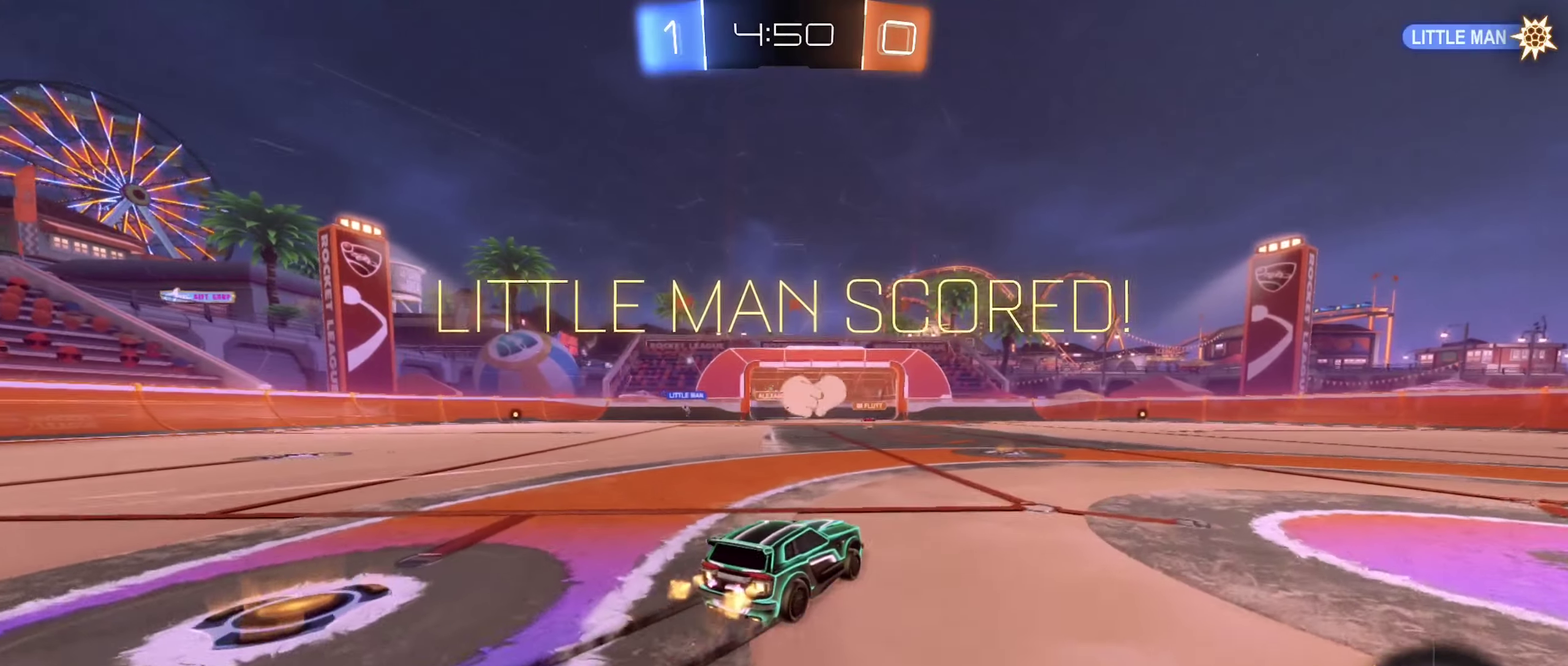
{"buttons": [], "left_stick": "left", "right_stick": "center", "events": [[33, "left_stick", "center"], [383, "left_stick", "left"]]}
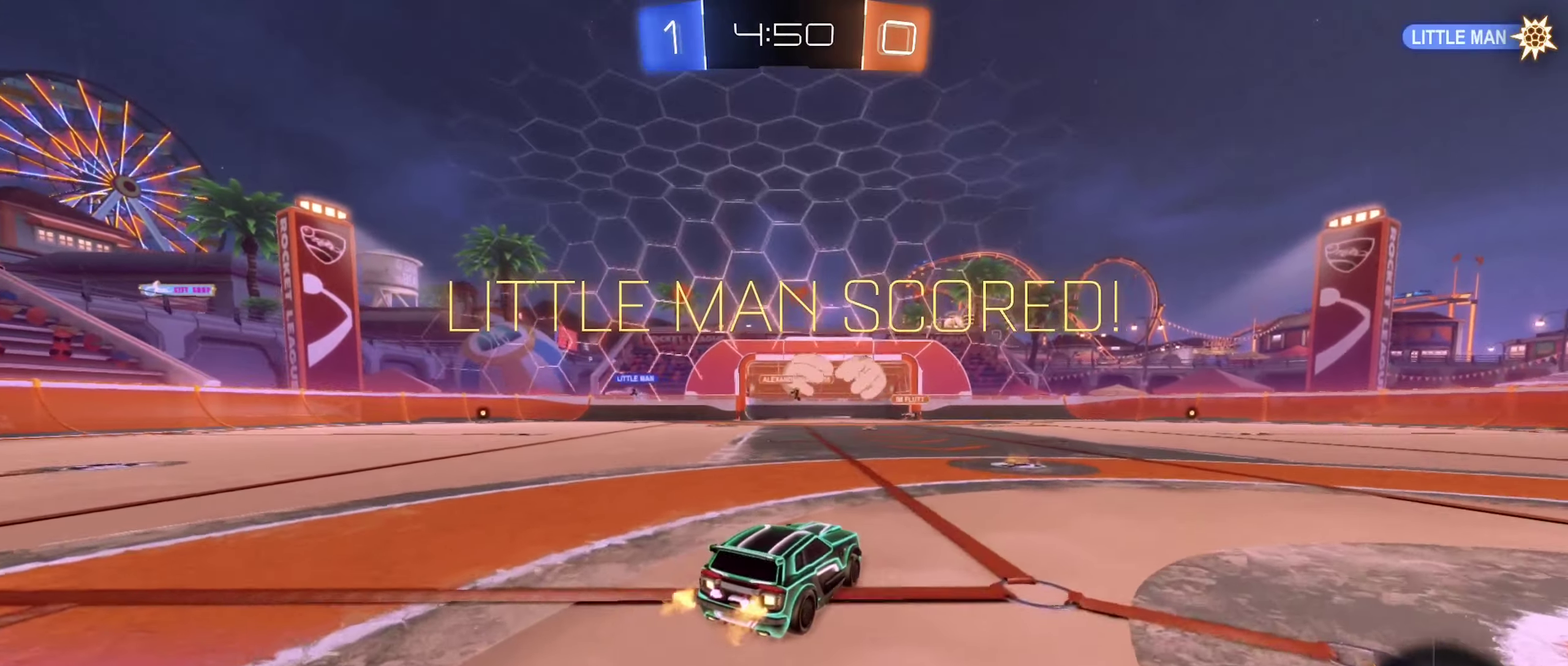
{"buttons": ["R2"], "left_stick": "left", "right_stick": "center", "events": [[150, "R2", "down"]]}
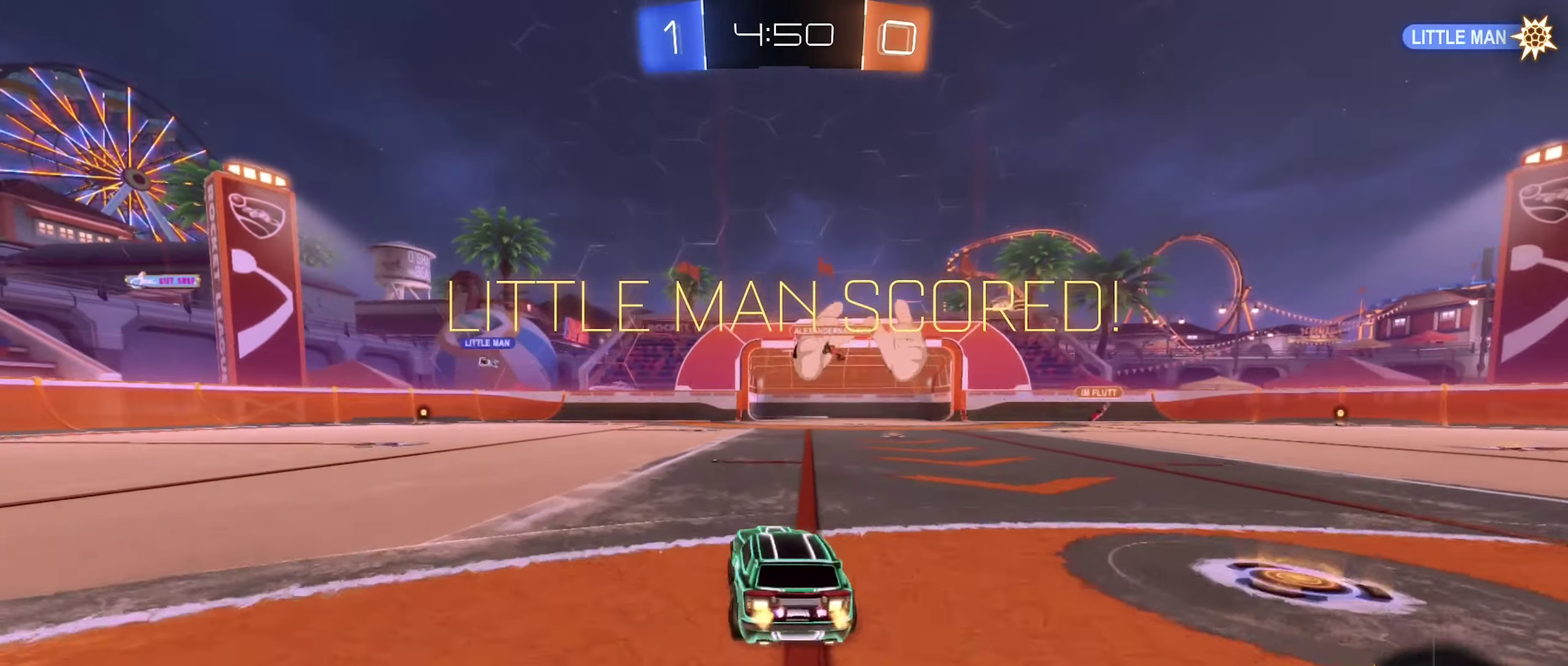
{"buttons": ["R2"], "left_stick": "left", "right_stick": "center", "events": []}
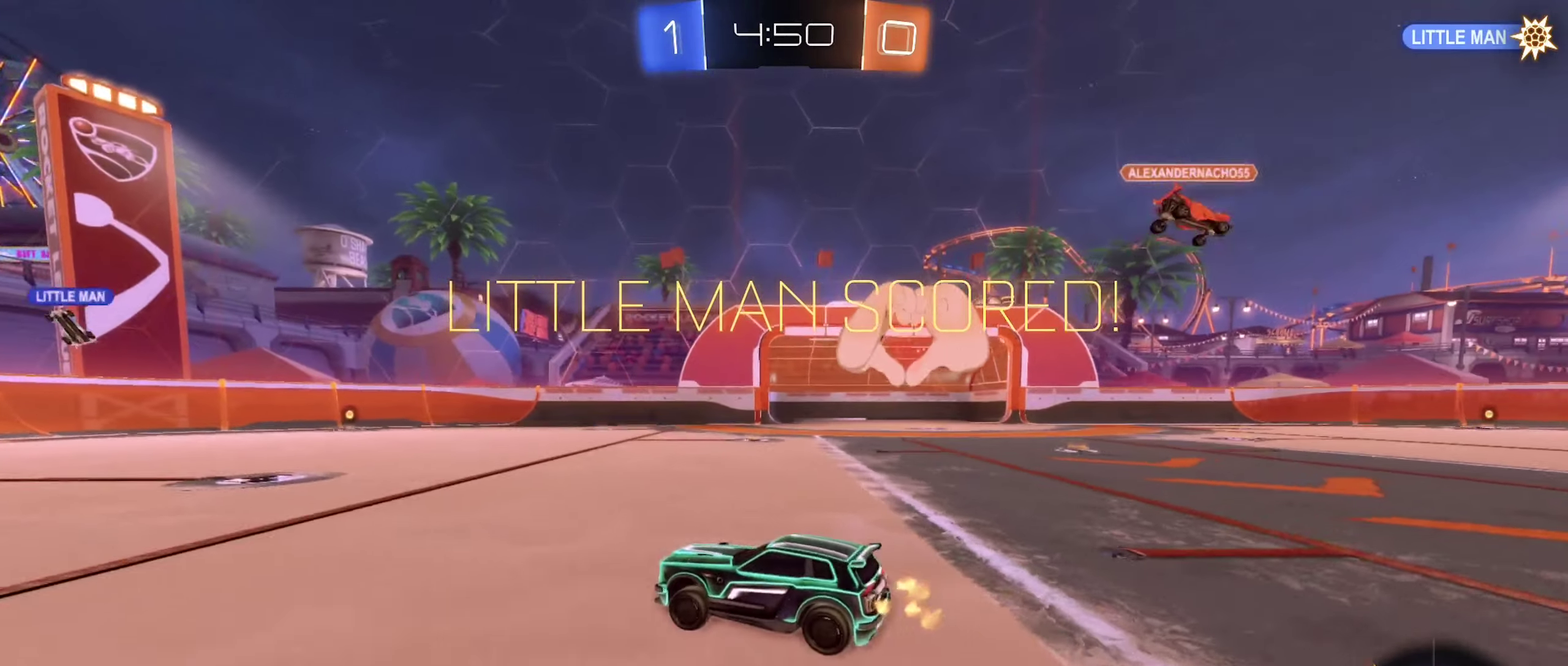
{"buttons": ["B", "Y", "R2"], "left_stick": "center", "right_stick": "center", "events": [[67, "Y", "down"], [150, "B", "down"], [367, "left_stick", "center"]]}
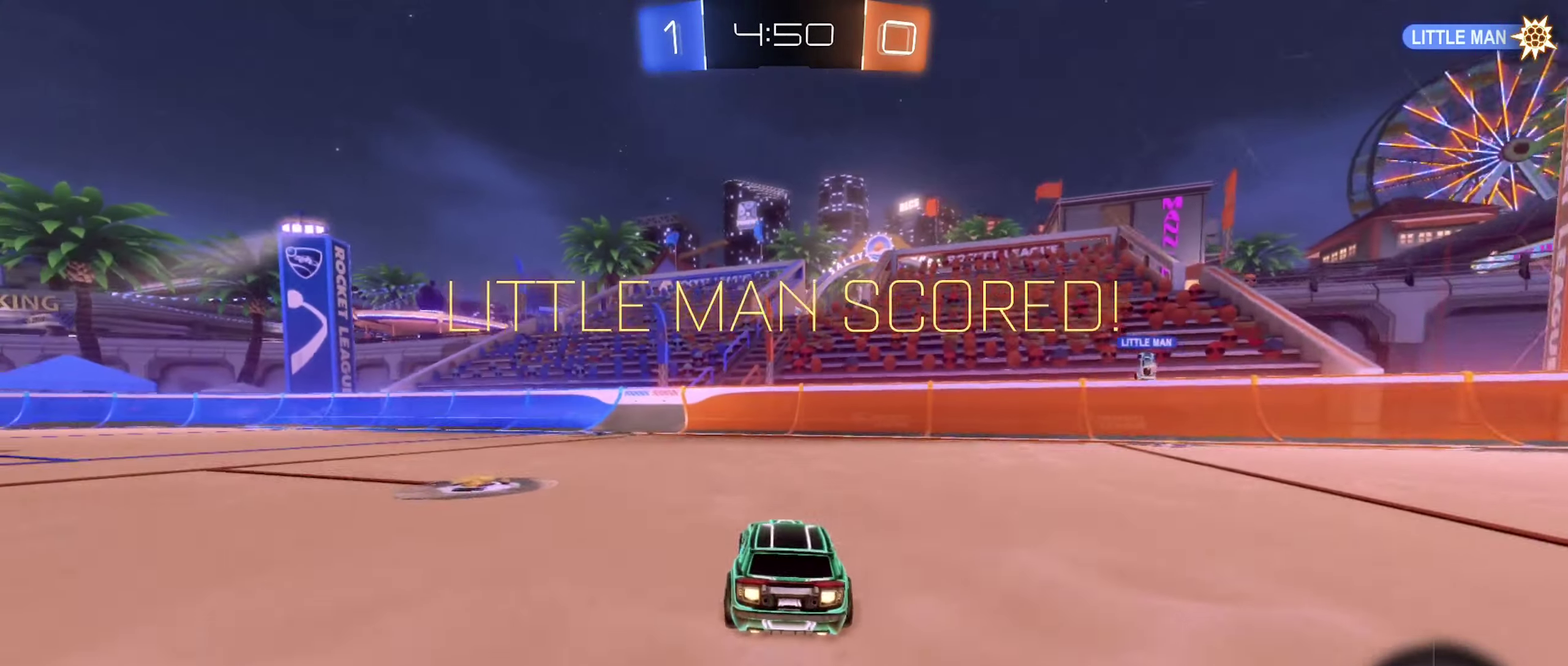
{"buttons": ["B", "R2"], "left_stick": "right", "right_stick": "center", "events": [[17, "Y", "up"], [400, "left_stick", "right"]]}
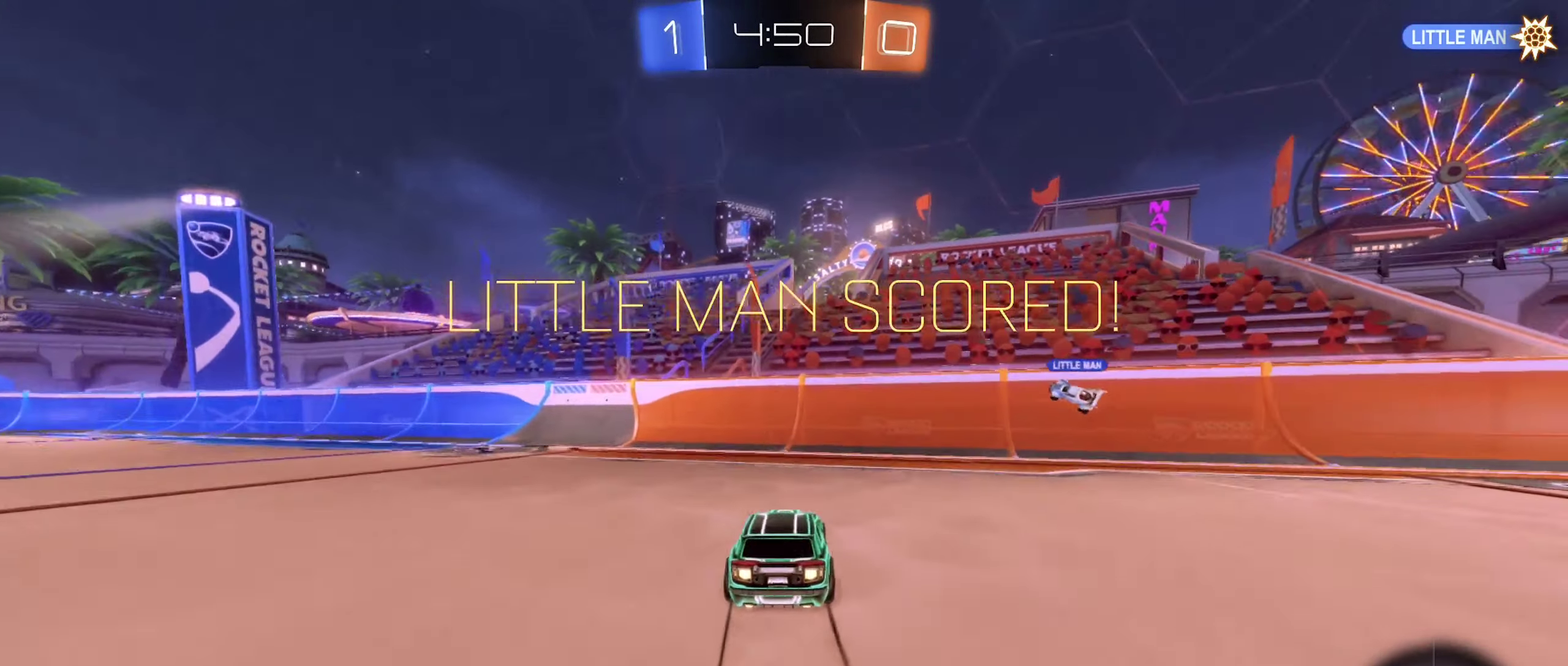
{"buttons": ["R2"], "left_stick": "up-left", "right_stick": "center", "events": [[133, "B", "up"], [150, "left_stick", "center"], [300, "left_stick", "left"], [383, "A", "down"], [450, "left_stick", "up-left"], [500, "A", "up"]]}
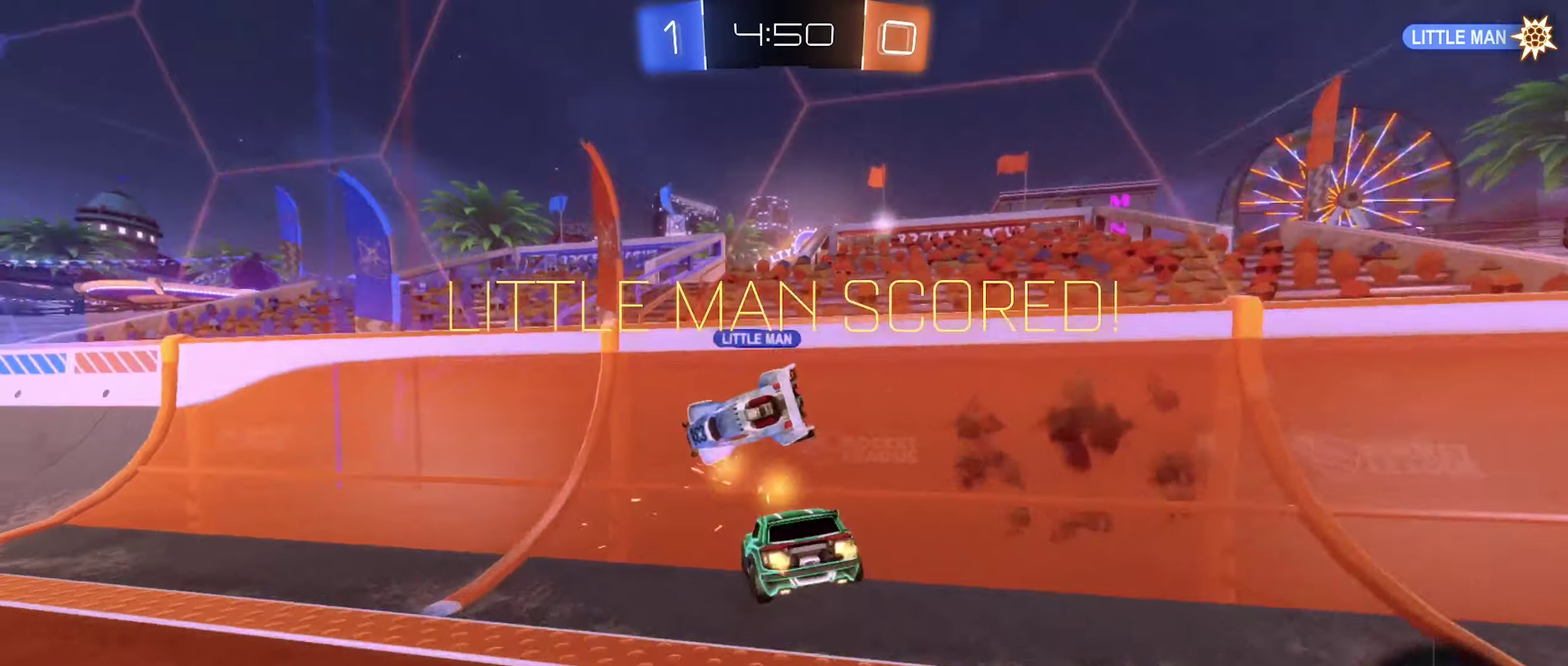
{"buttons": ["Y", "R2"], "left_stick": "center", "right_stick": "center", "events": [[50, "left_stick", "left"], [67, "A", "down"], [117, "left_stick", "down-left"], [267, "A", "up"], [350, "left_stick", "center"], [467, "Y", "down"]]}
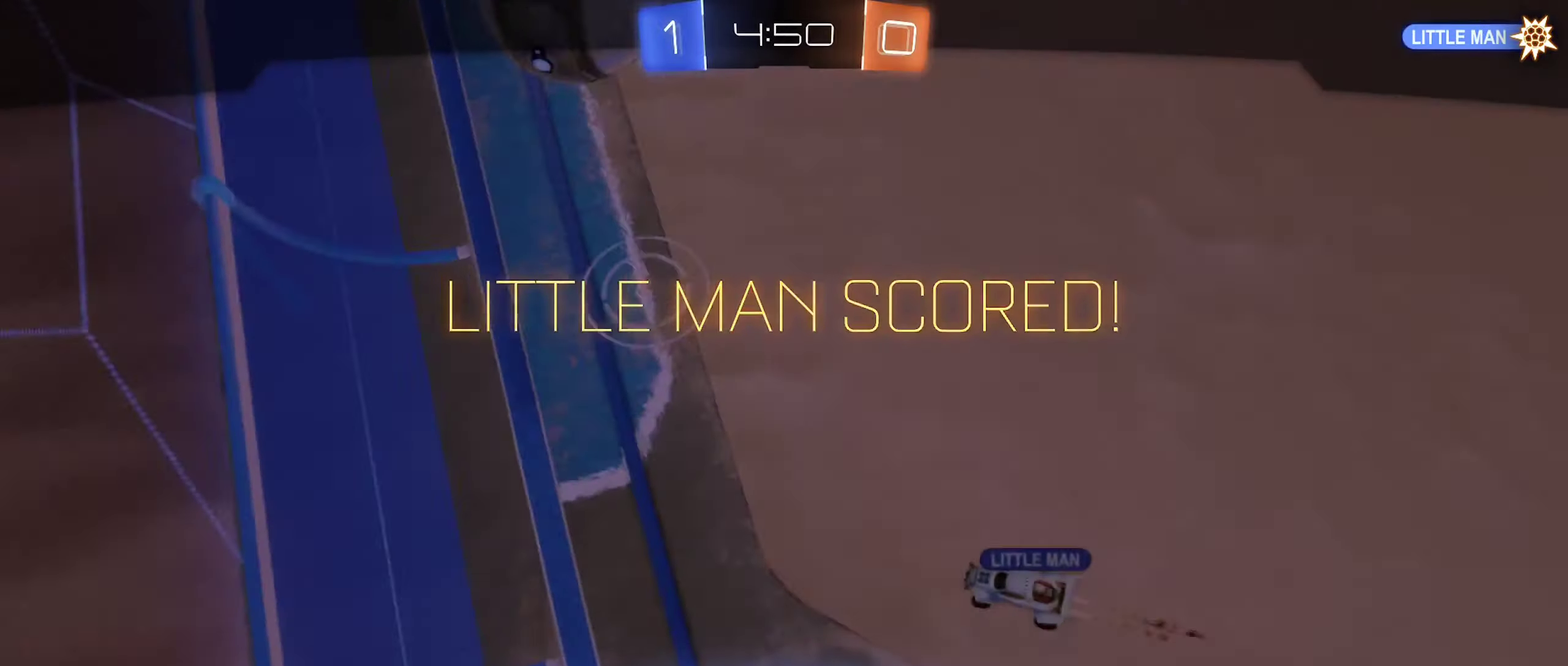
{"buttons": [], "left_stick": "center", "right_stick": "center", "events": [[67, "Y", "up"], [150, "R2", "up"]]}
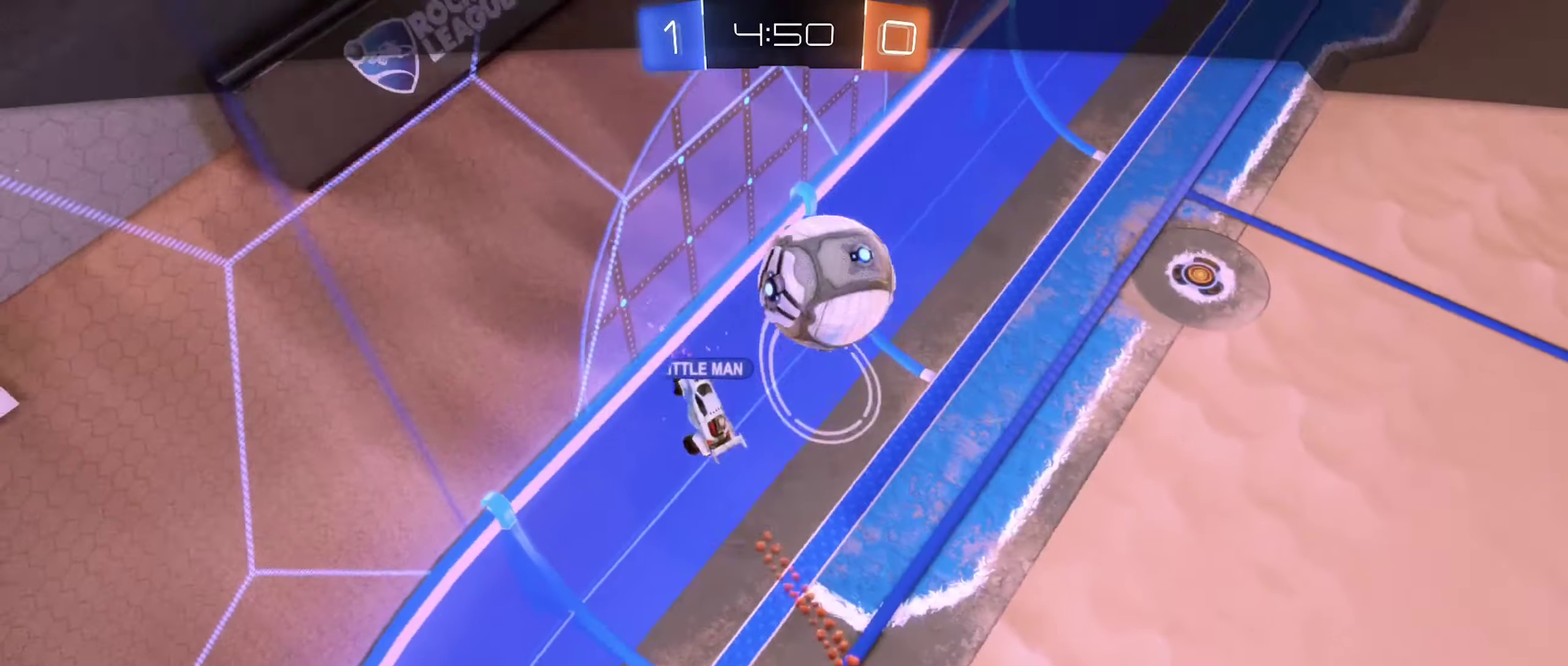
{"buttons": [], "left_stick": "center", "right_stick": "center", "events": []}
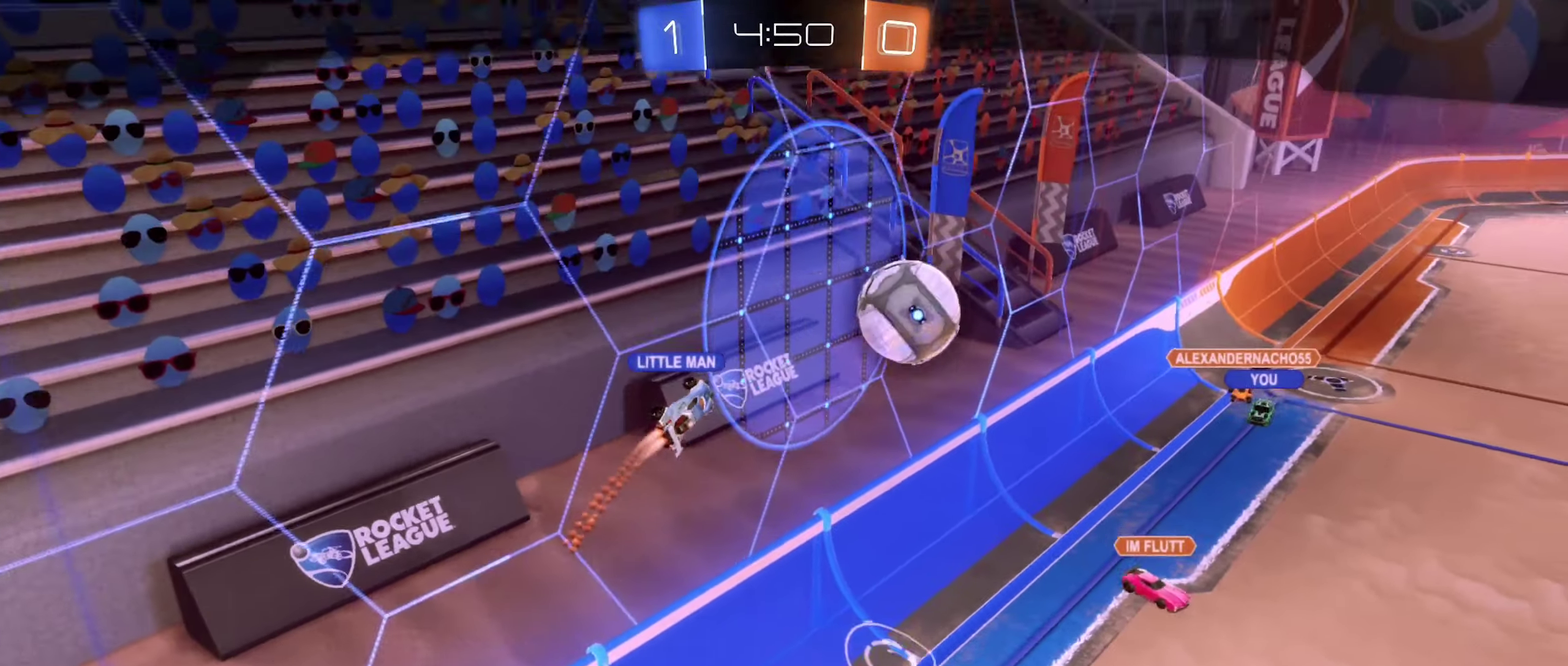
{"buttons": [], "left_stick": "center", "right_stick": "center", "events": [[50, "A", "down"], [217, "A", "up"]]}
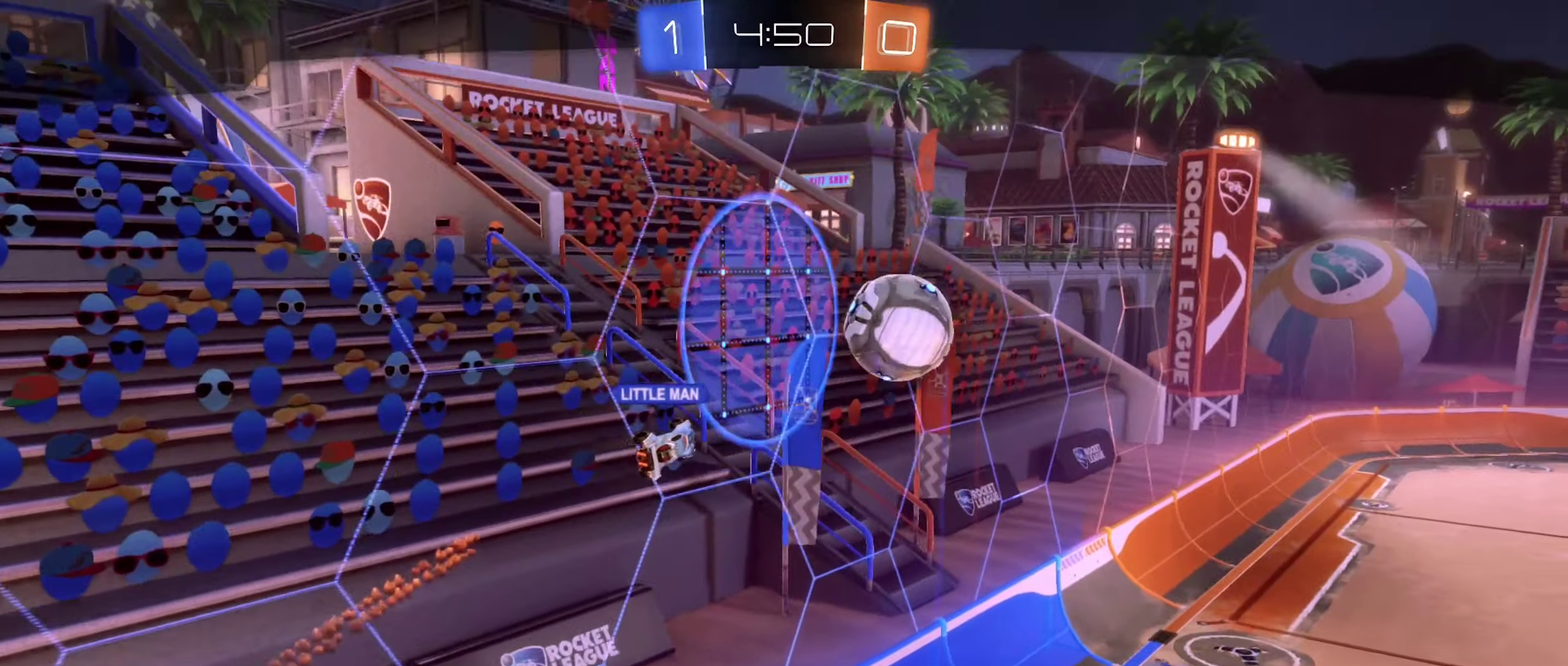
{"buttons": [], "left_stick": "center", "right_stick": "center", "events": []}
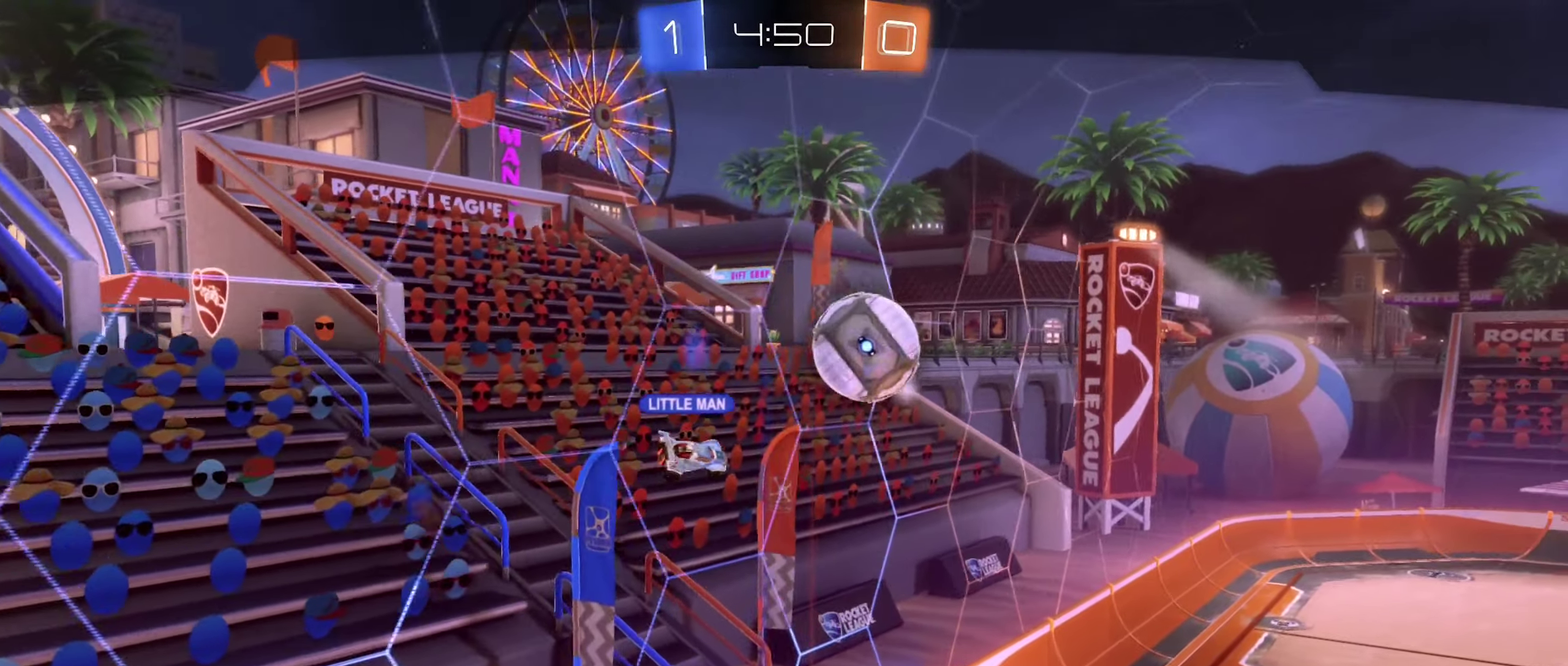
{"buttons": [], "left_stick": "center", "right_stick": "center", "events": []}
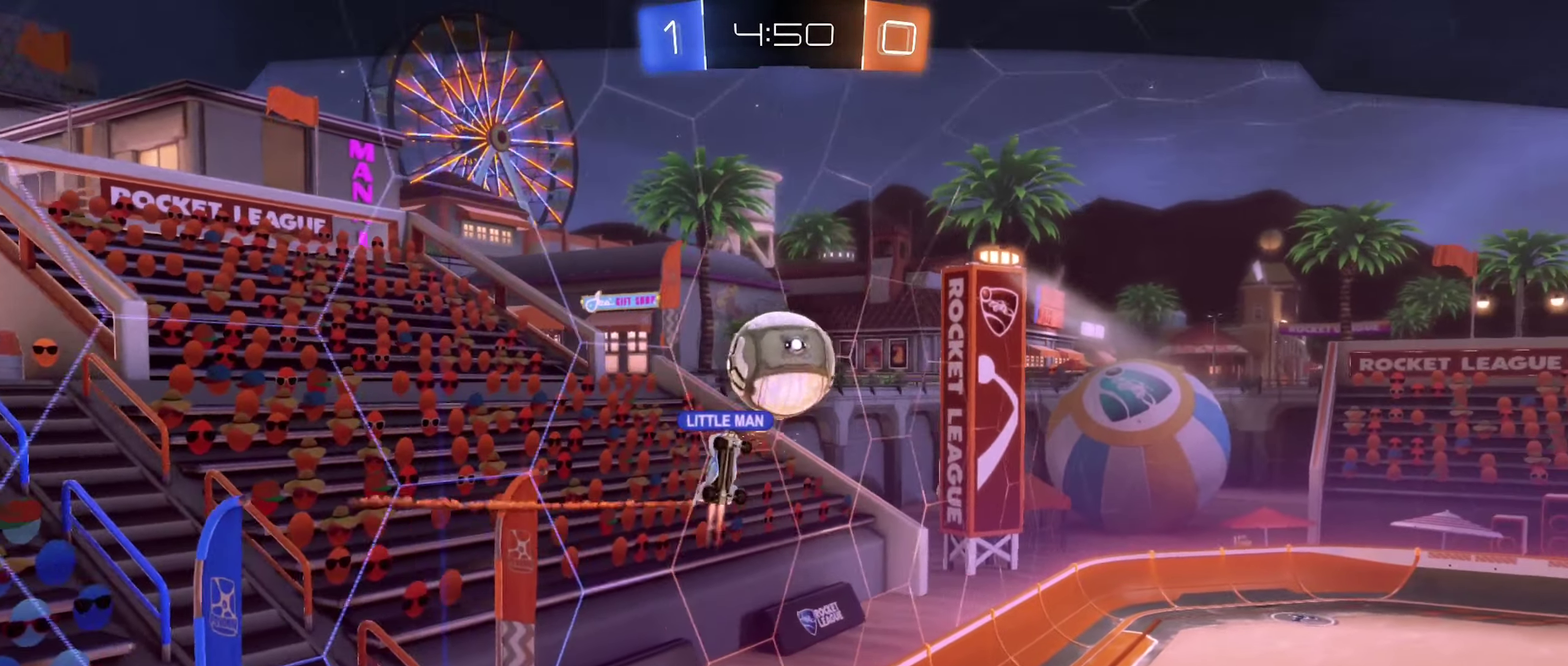
{"buttons": [], "left_stick": "center", "right_stick": "center", "events": []}
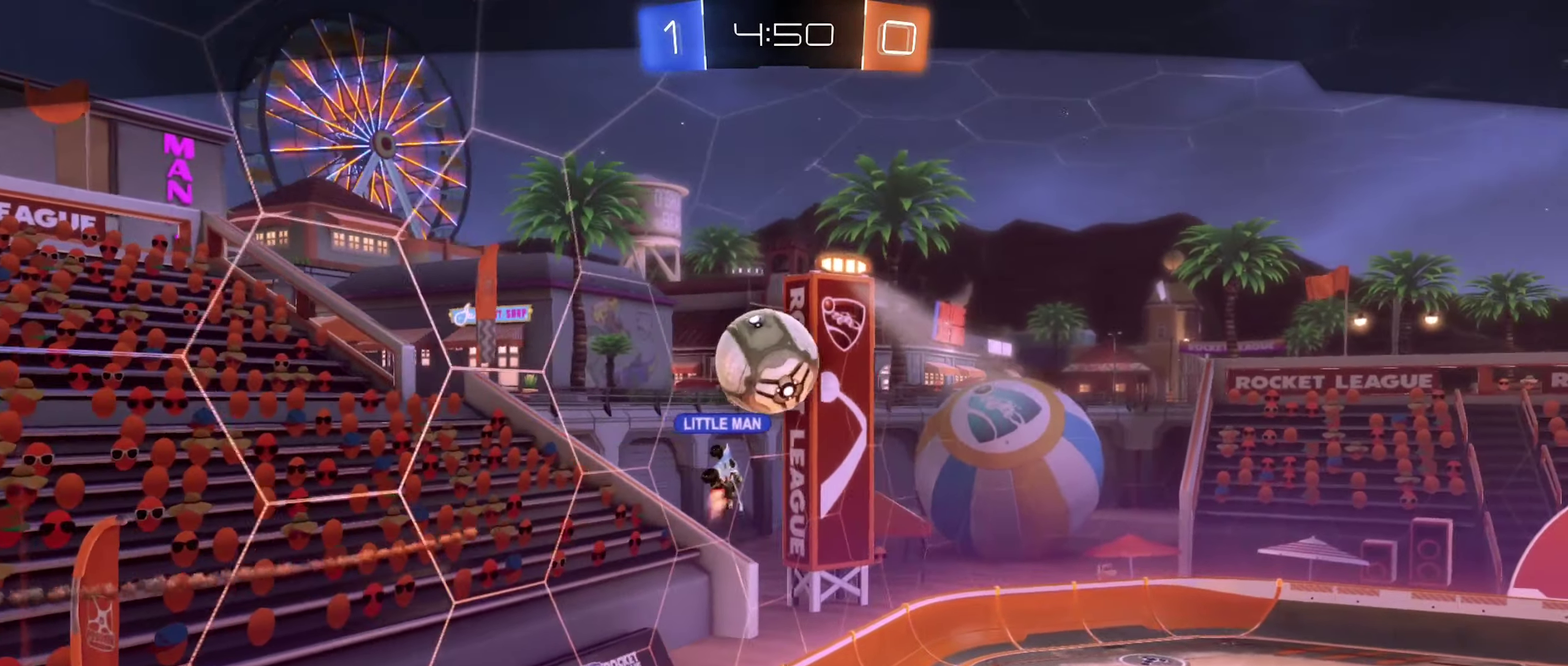
{"buttons": [], "left_stick": "center", "right_stick": "center", "events": []}
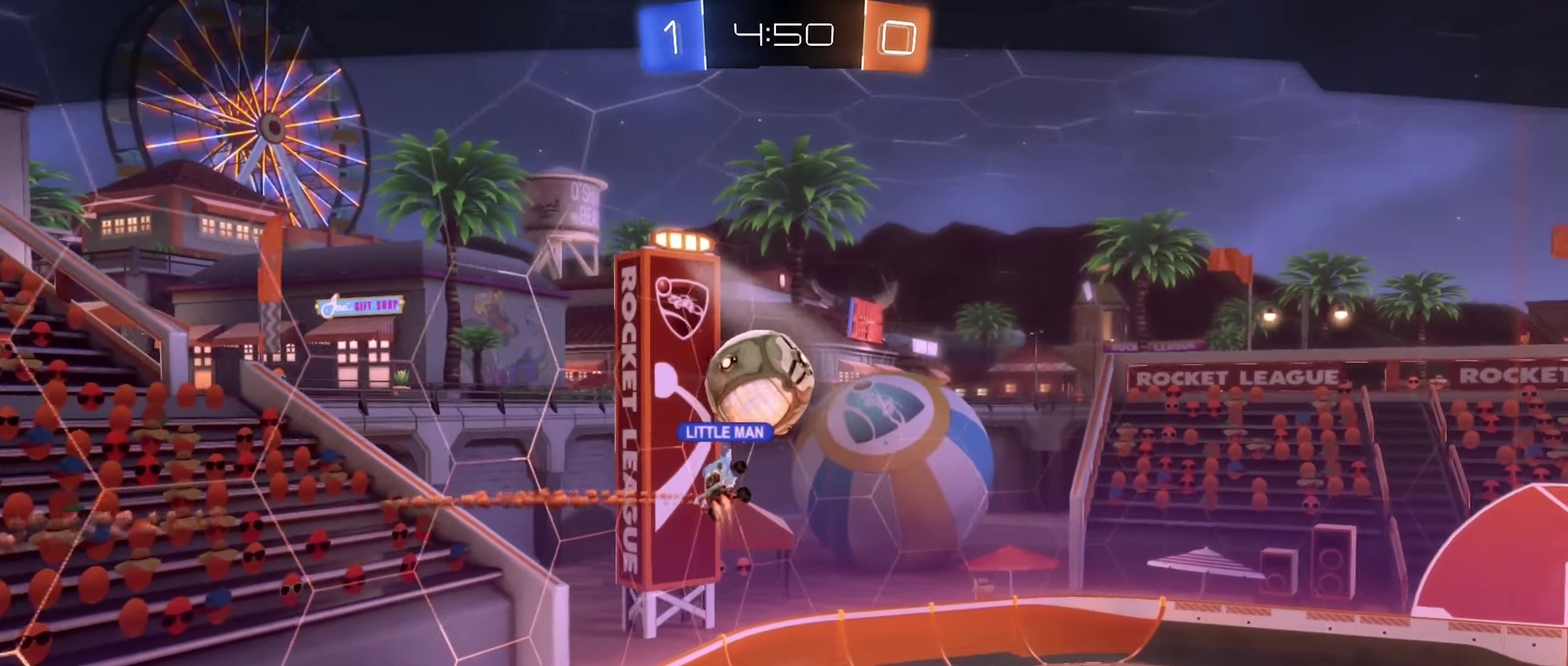
{"buttons": [], "left_stick": "center", "right_stick": "center", "events": []}
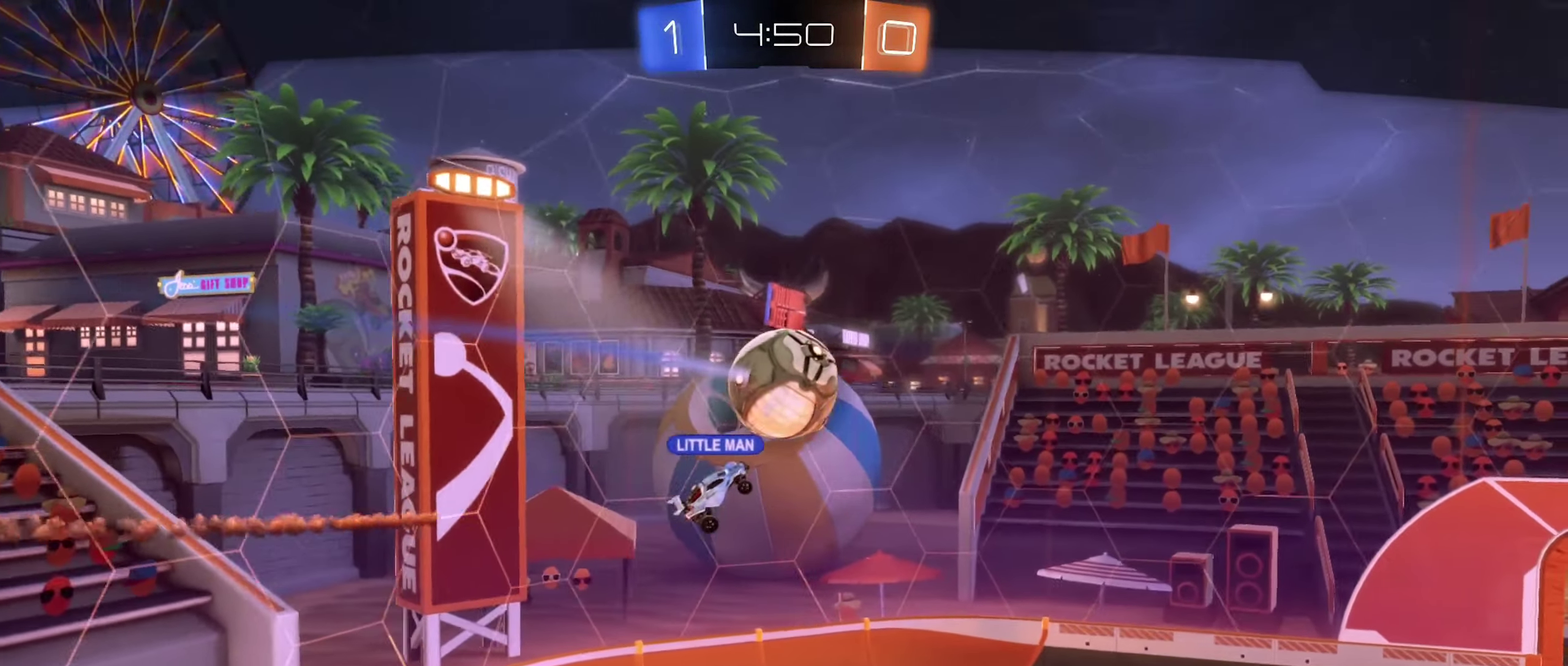
{"buttons": [], "left_stick": "center", "right_stick": "center", "events": []}
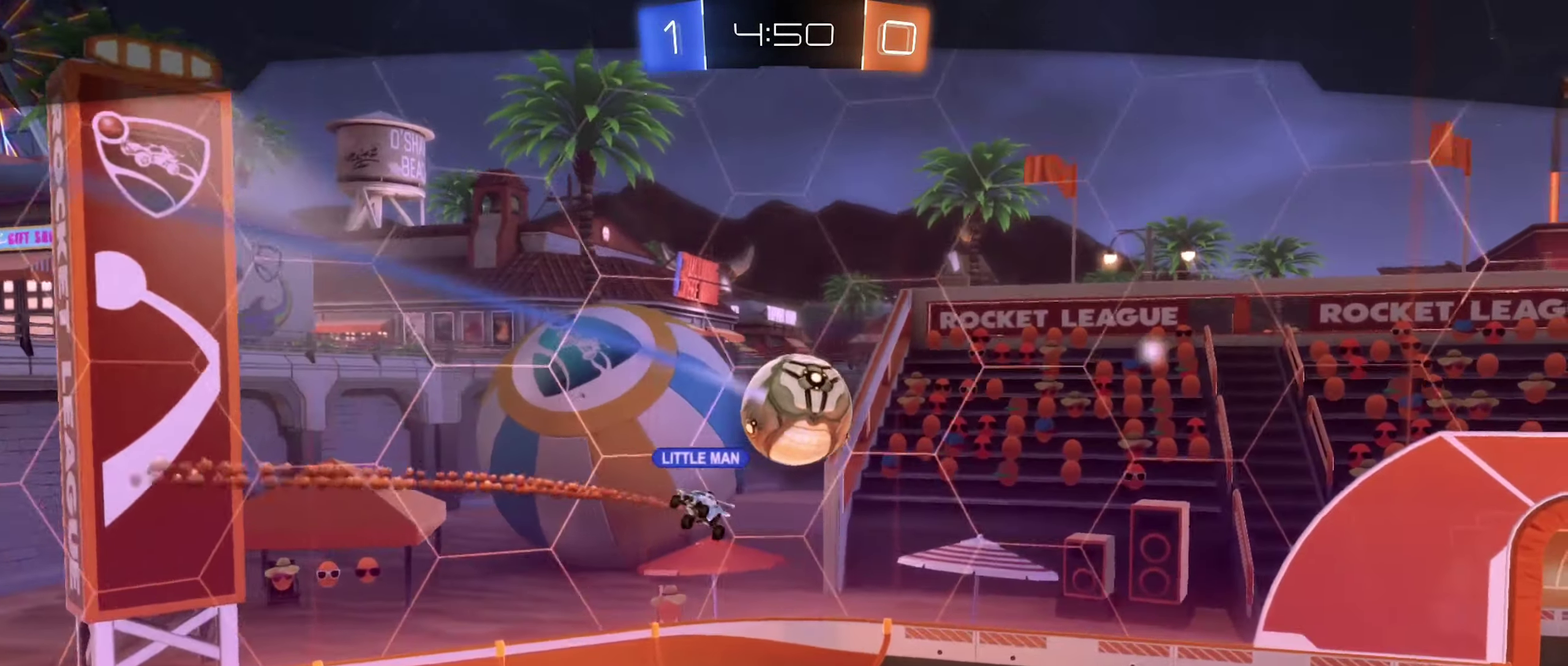
{"buttons": [], "left_stick": "center", "right_stick": "center", "events": []}
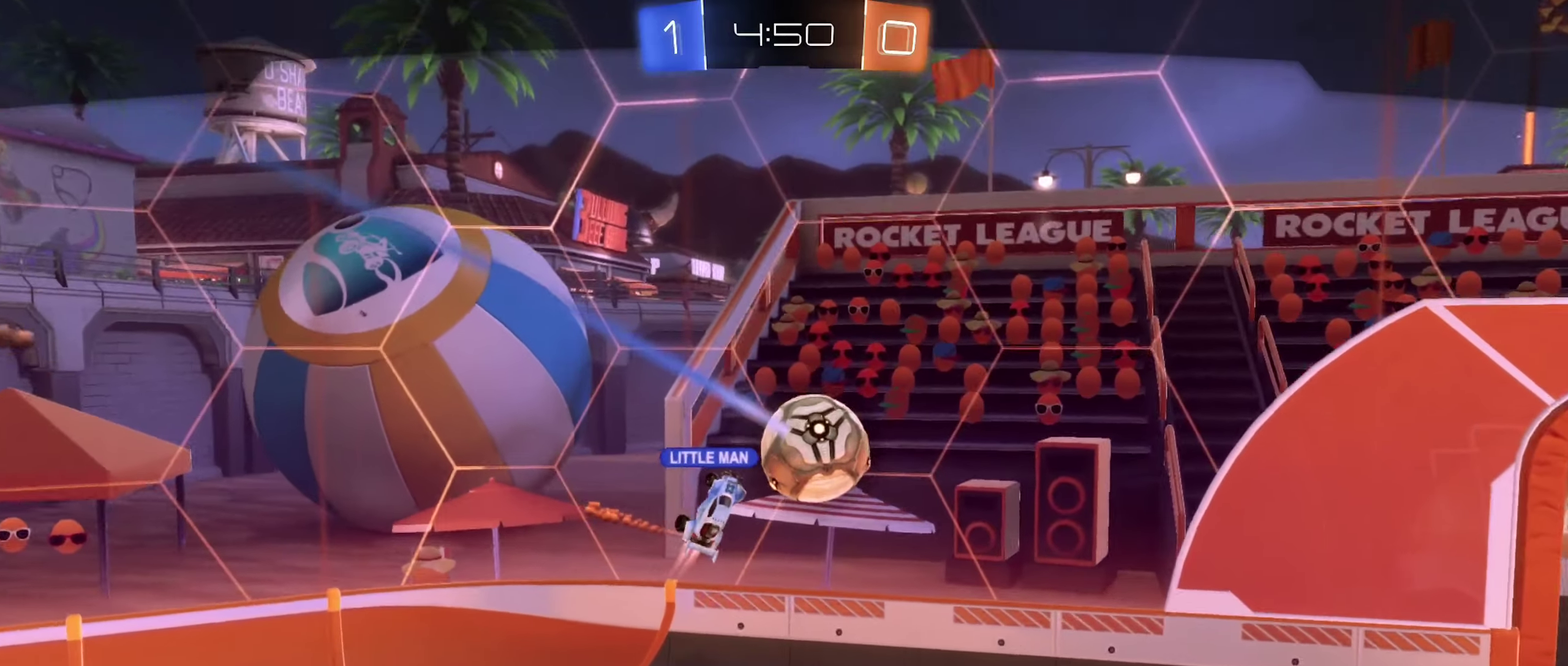
{"buttons": [], "left_stick": "center", "right_stick": "down-right", "events": [[316, "right_stick", "down-right"]]}
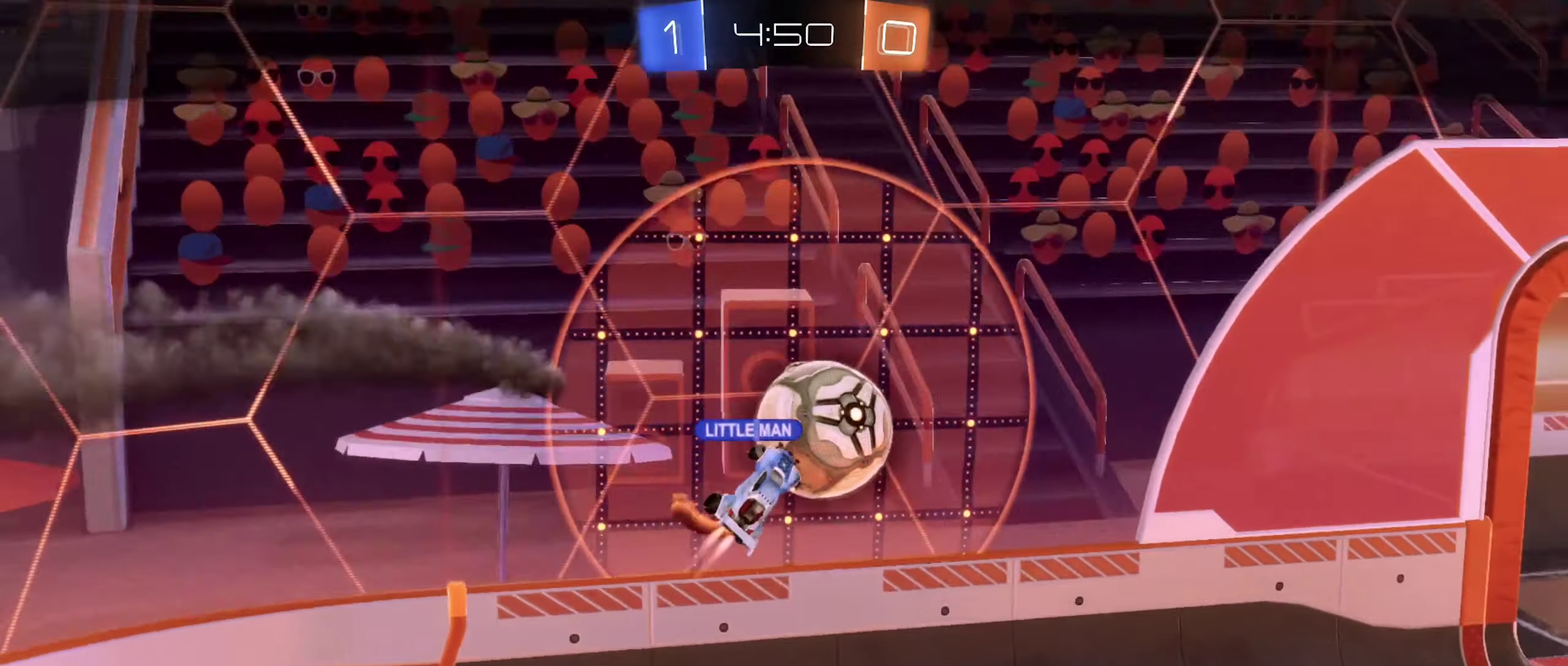
{"buttons": [], "left_stick": "center", "right_stick": "down-right", "events": []}
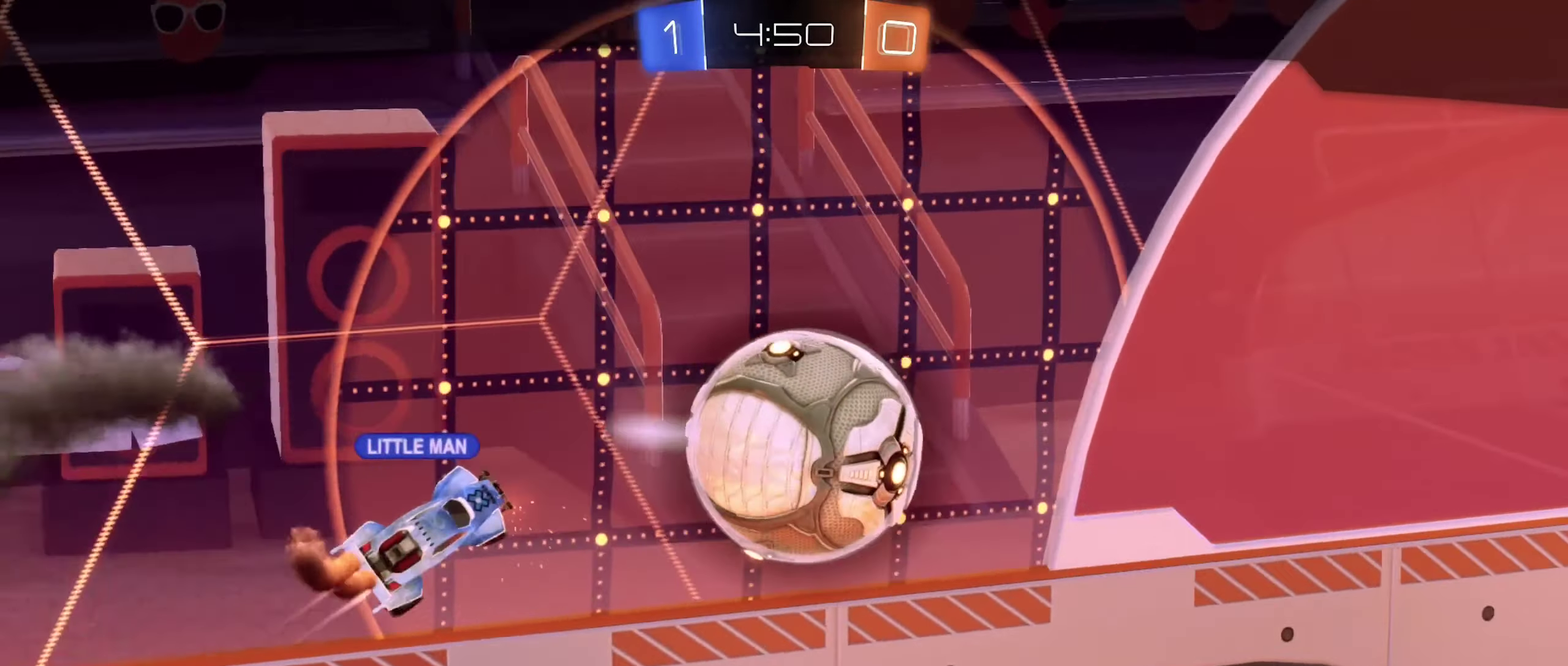
{"buttons": [], "left_stick": "center", "right_stick": "down-right", "events": []}
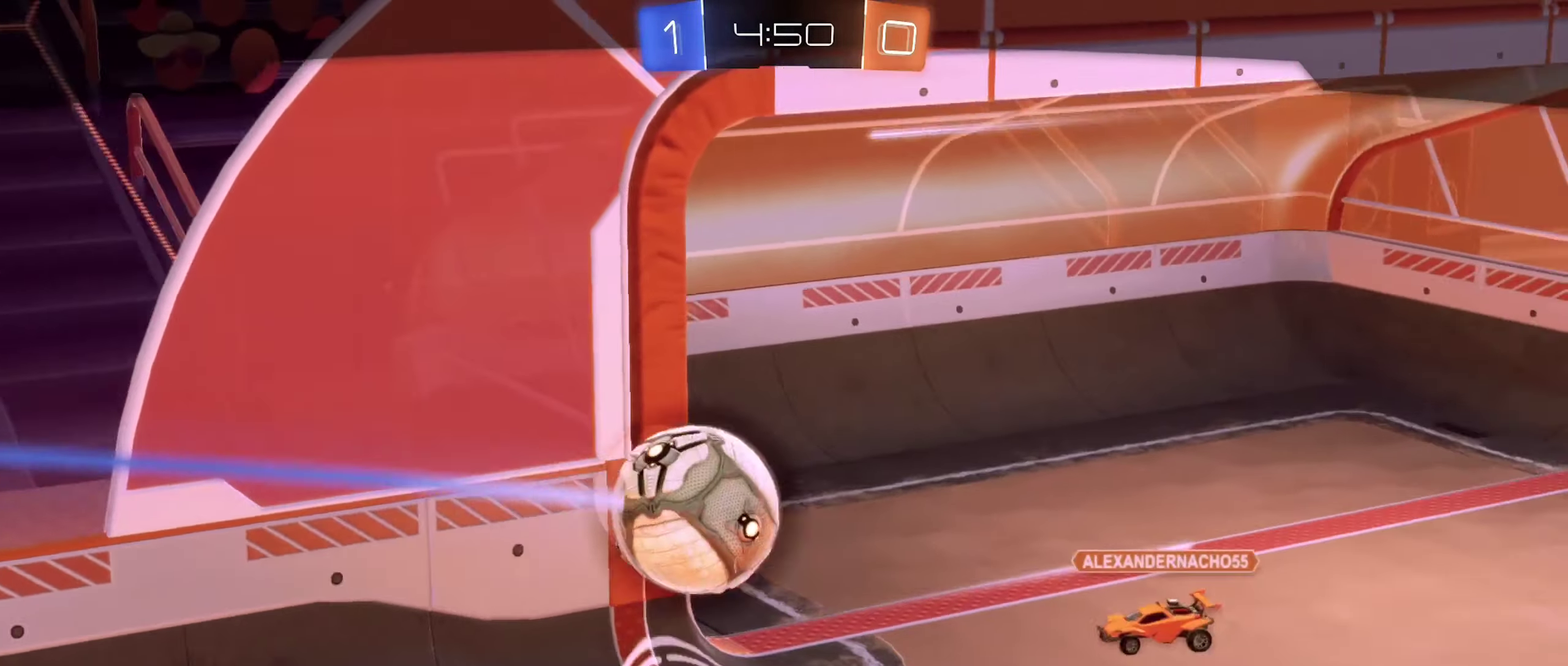
{"buttons": [], "left_stick": "center", "right_stick": "center", "events": [[500, "right_stick", "center"]]}
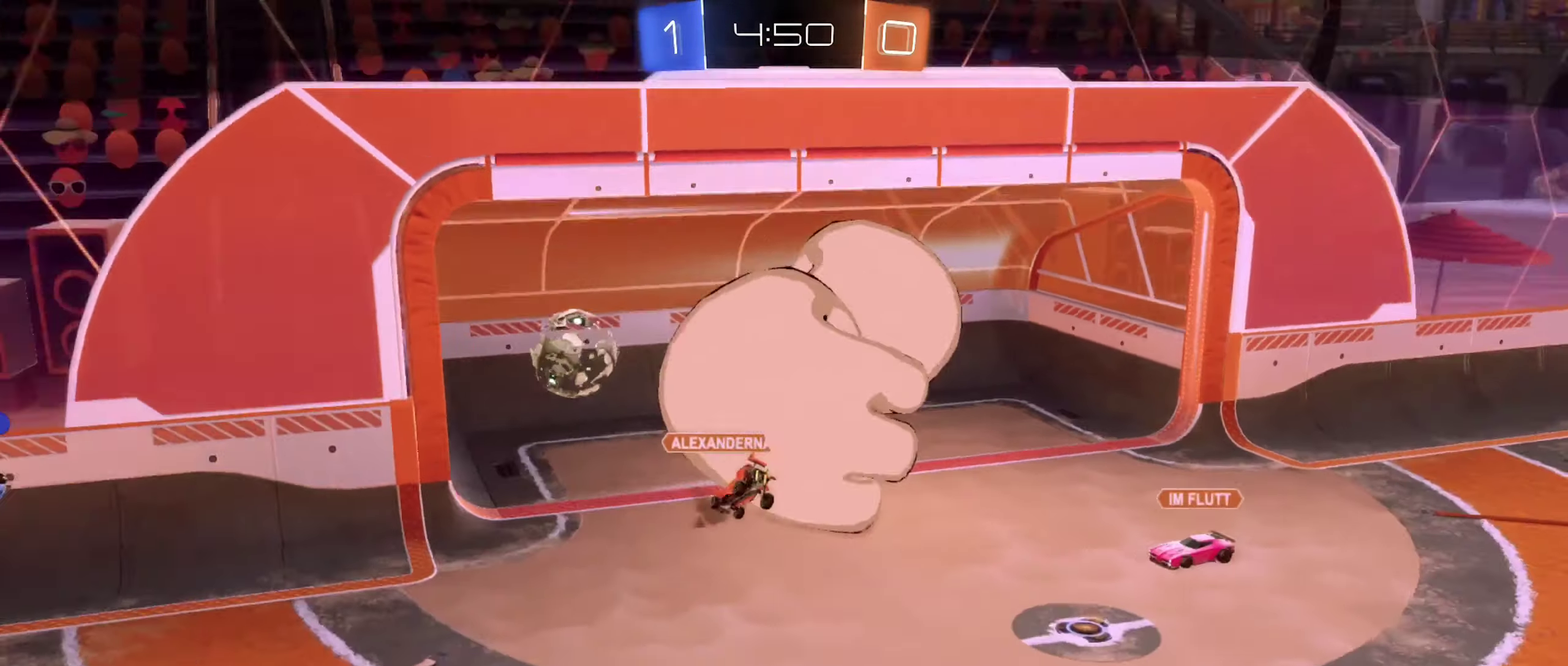
{"buttons": [], "left_stick": "center", "right_stick": "center", "events": []}
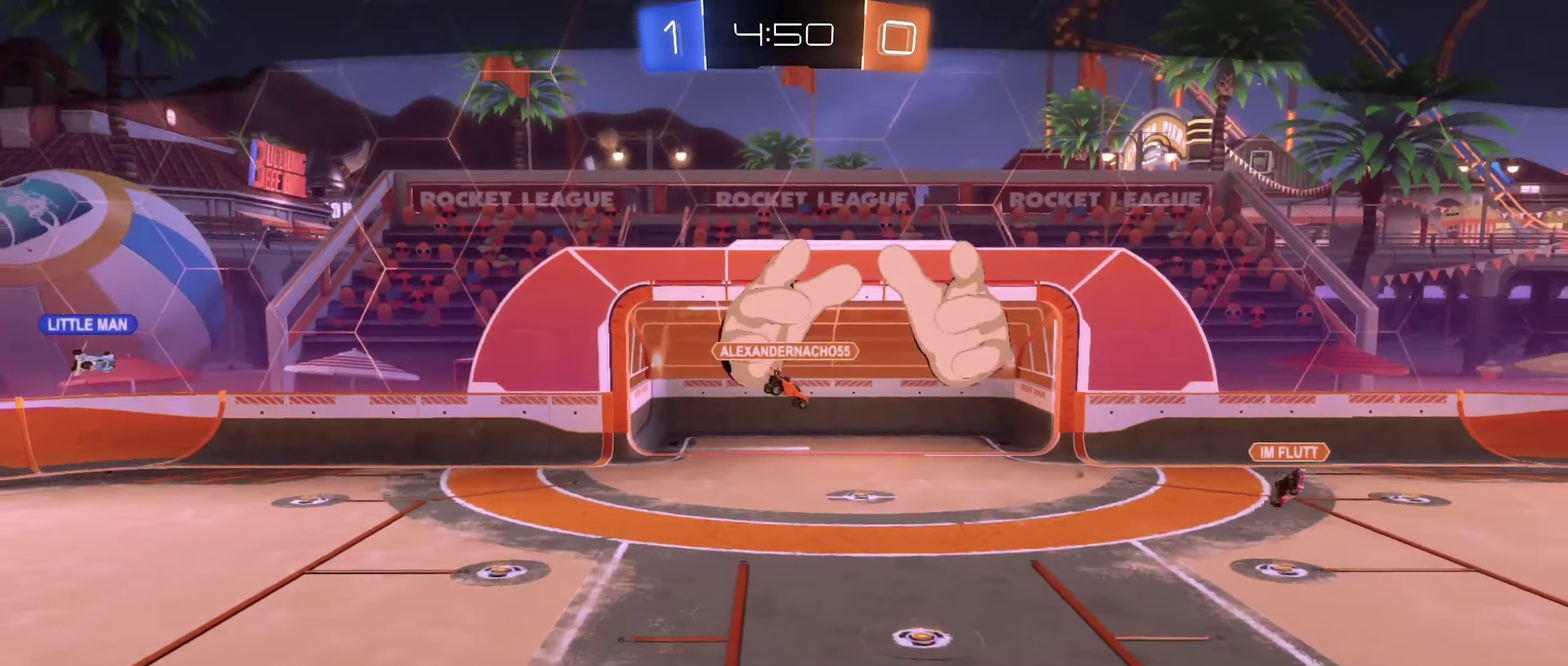
{"buttons": ["X"], "left_stick": "center", "right_stick": "center", "events": [[466, "X", "down"]]}
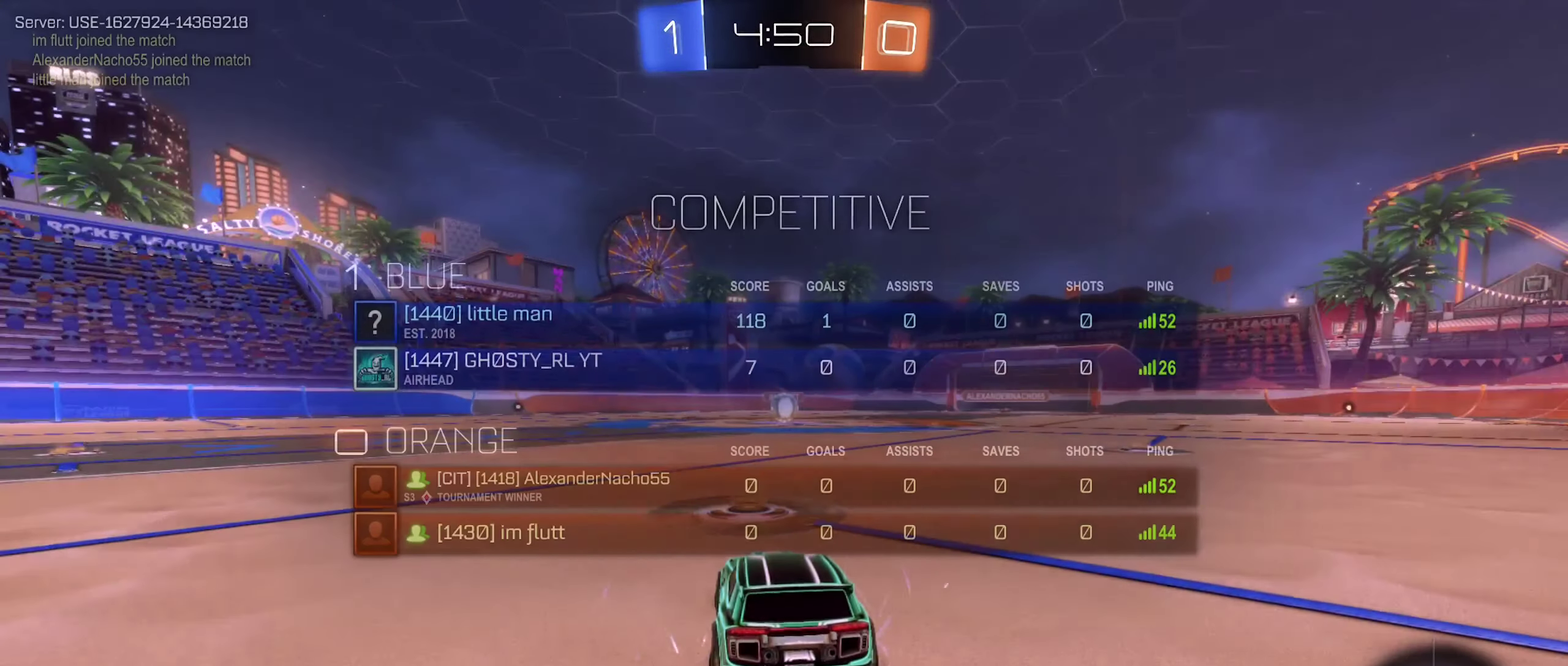
{"buttons": ["X"], "left_stick": "center", "right_stick": "center", "events": []}
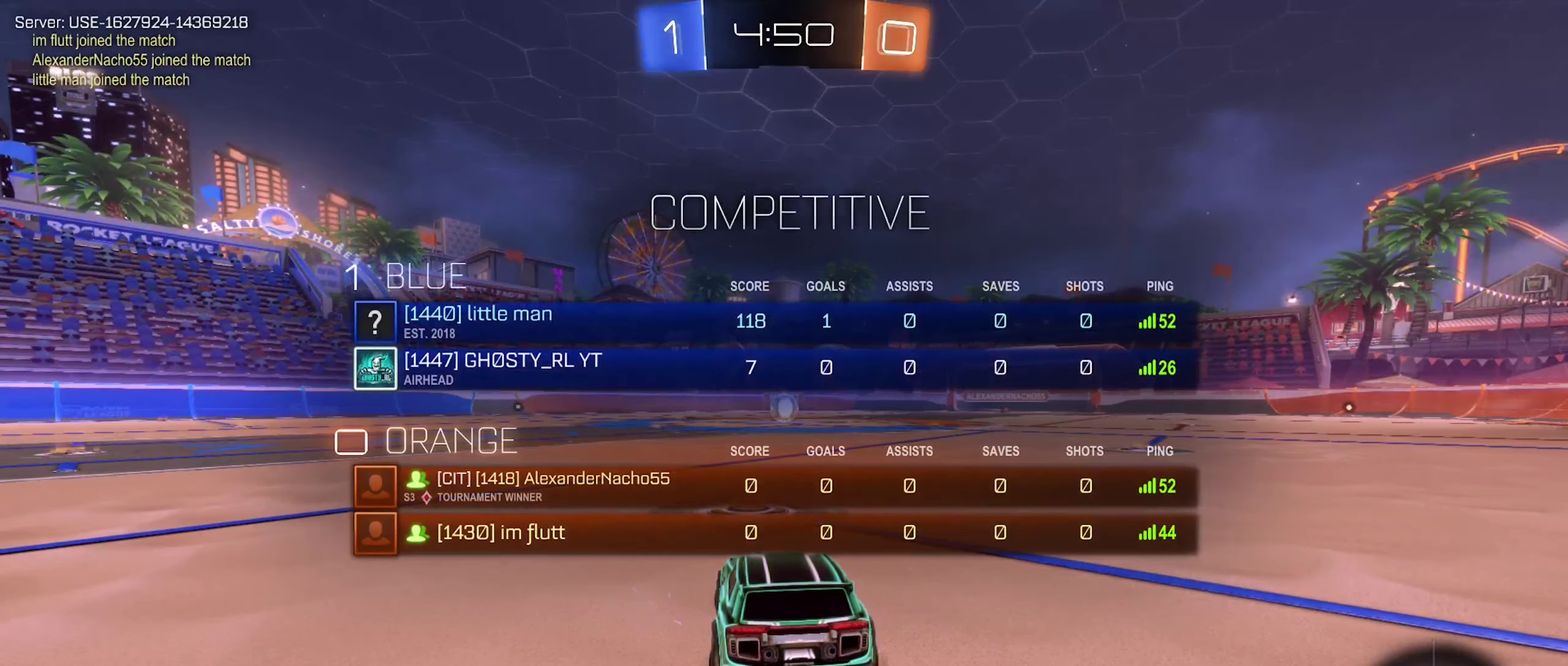
{"buttons": ["X"], "left_stick": "center", "right_stick": "center", "events": []}
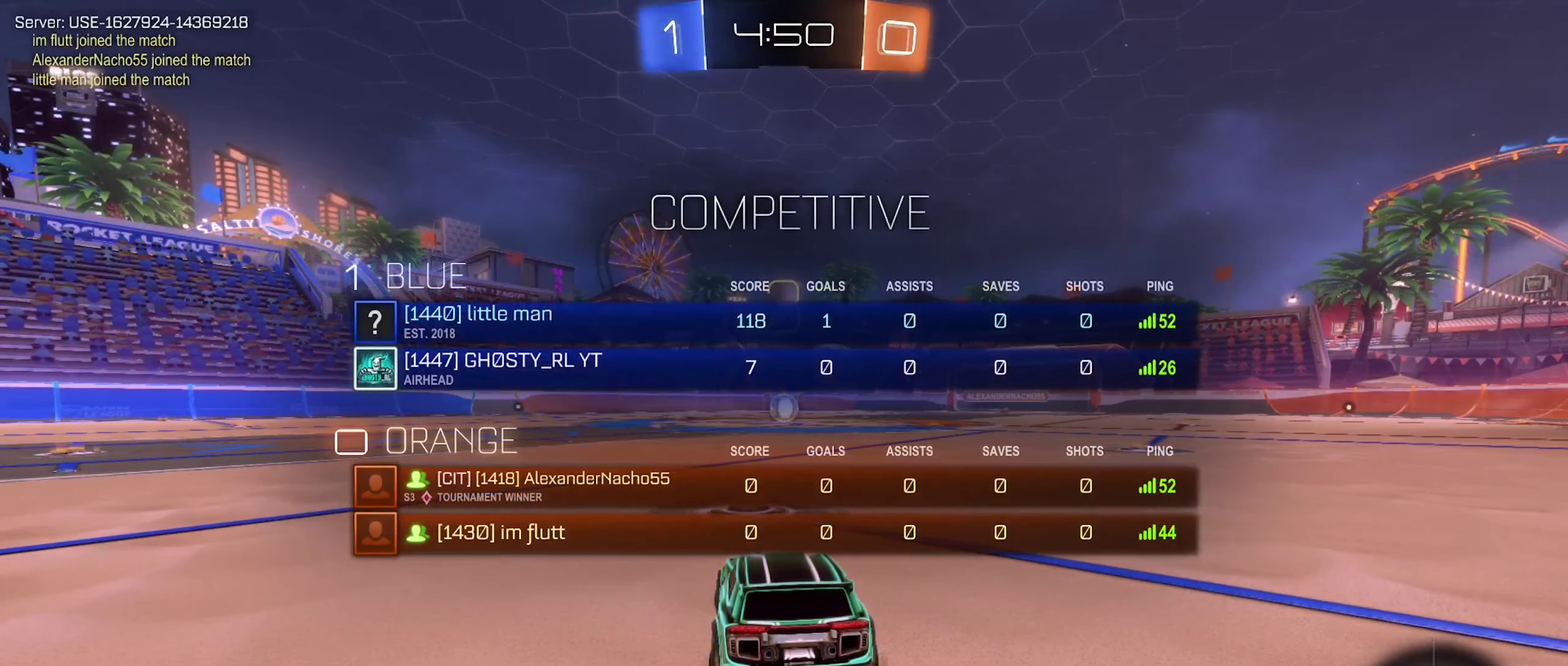
{"buttons": ["X"], "left_stick": "center", "right_stick": "center", "events": []}
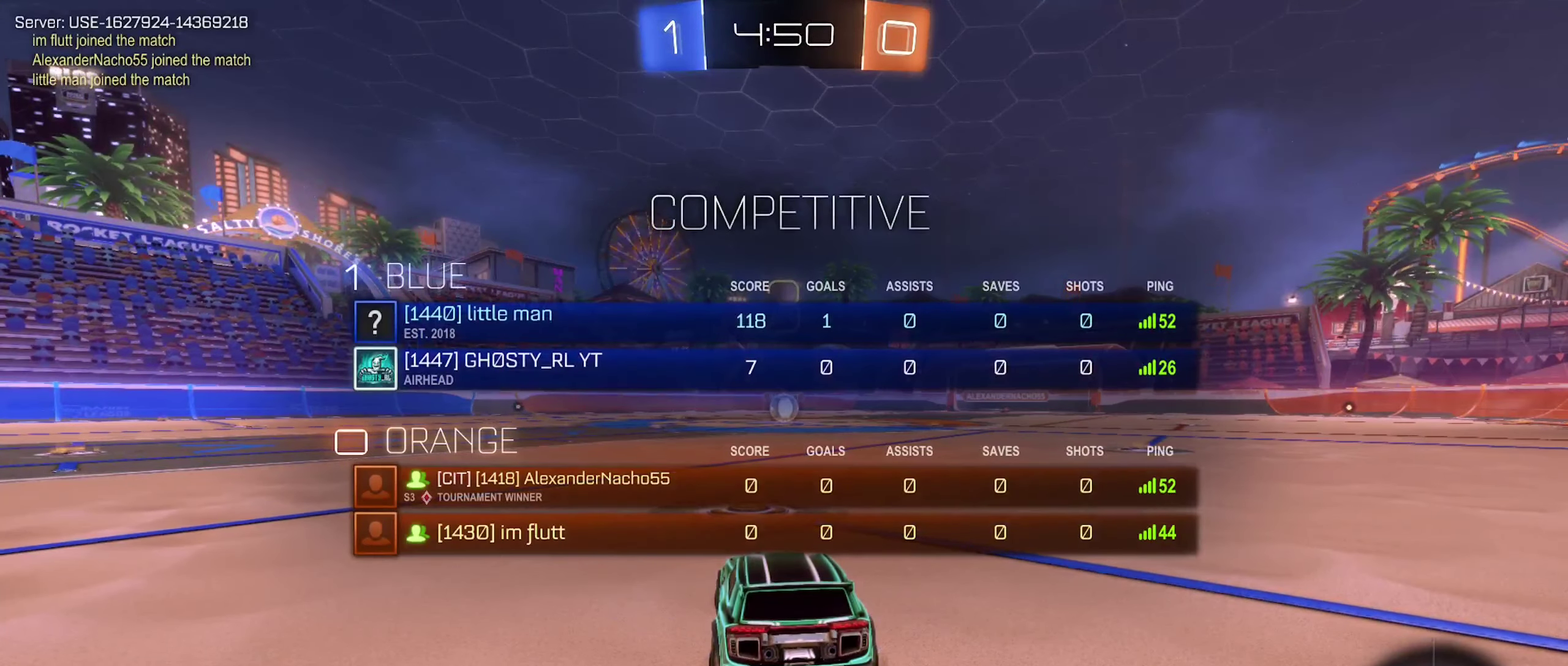
{"buttons": ["X"], "left_stick": "center", "right_stick": "center", "events": []}
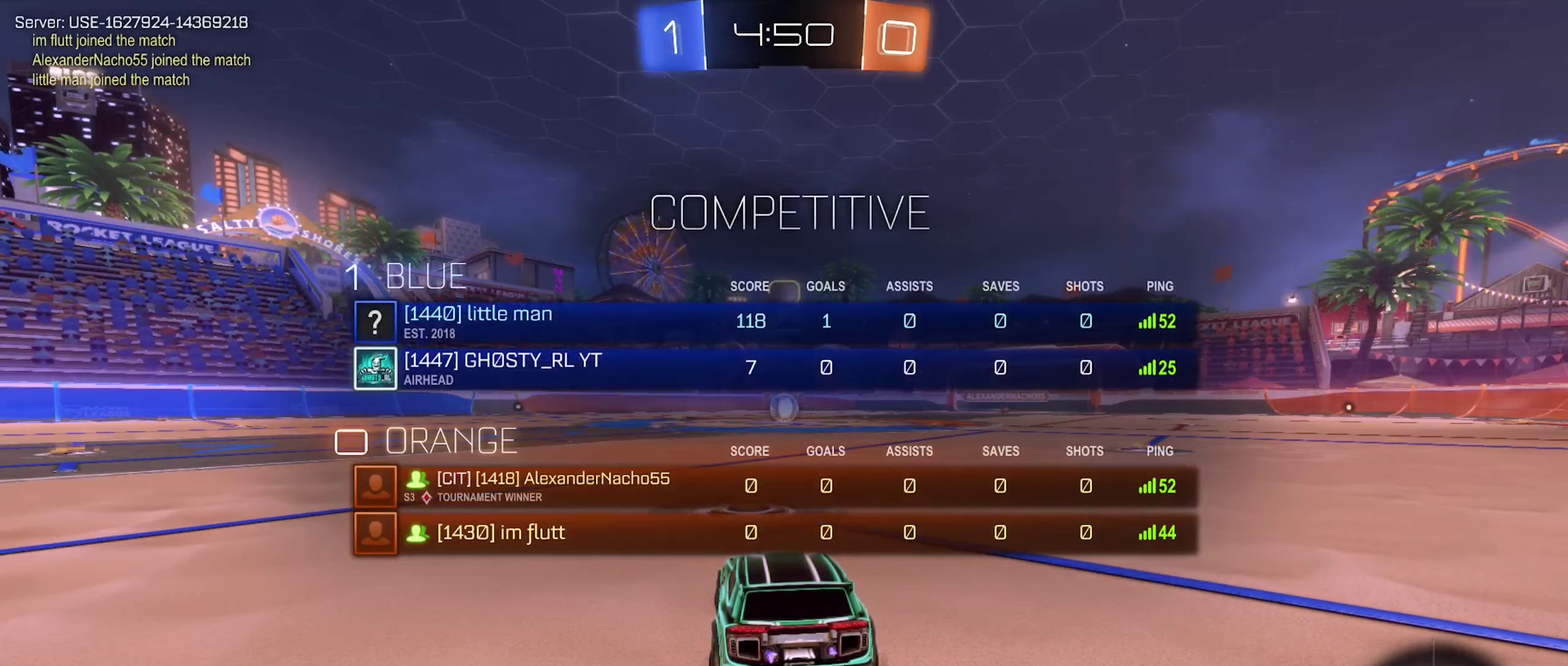
{"buttons": [], "left_stick": "center", "right_stick": "center", "events": [[233, "X", "up"]]}
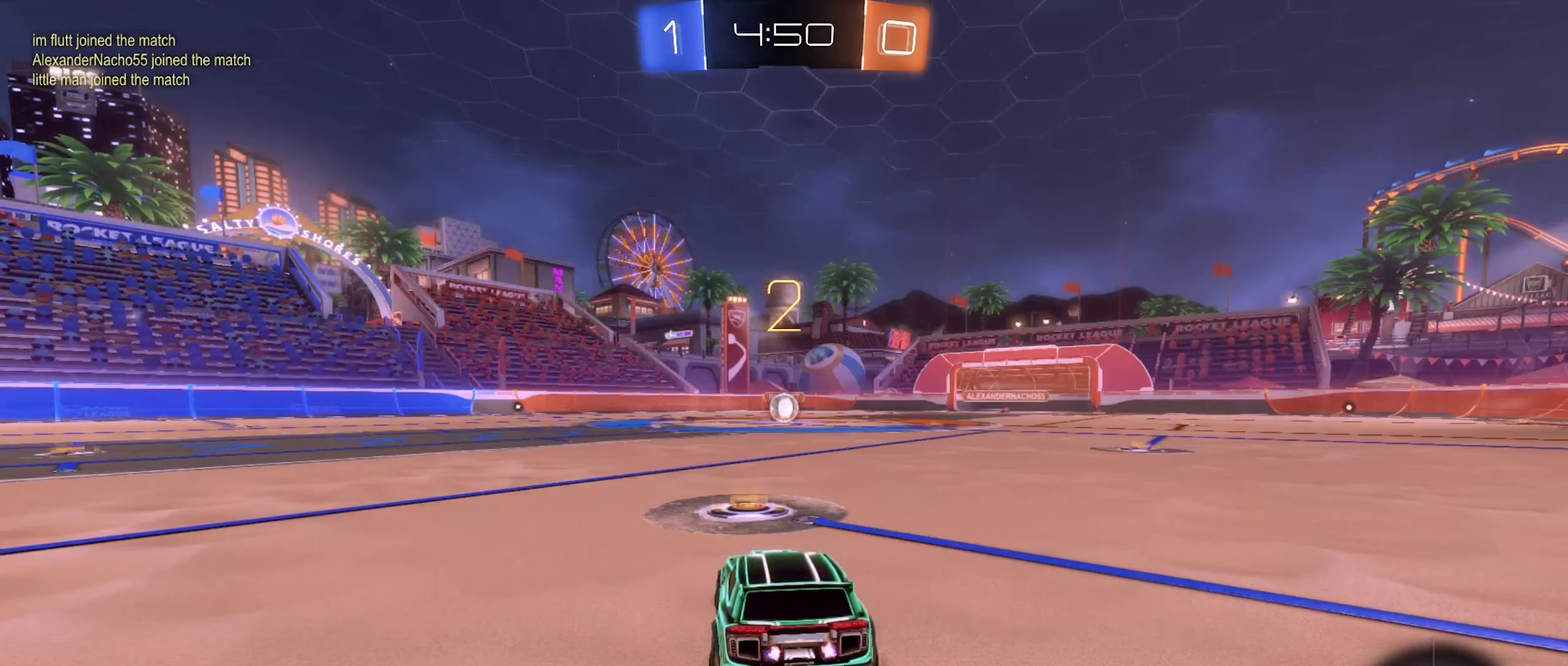
{"buttons": [], "left_stick": "center", "right_stick": "center", "events": [[183, "right_stick", "right"], [333, "right_stick", "center"]]}
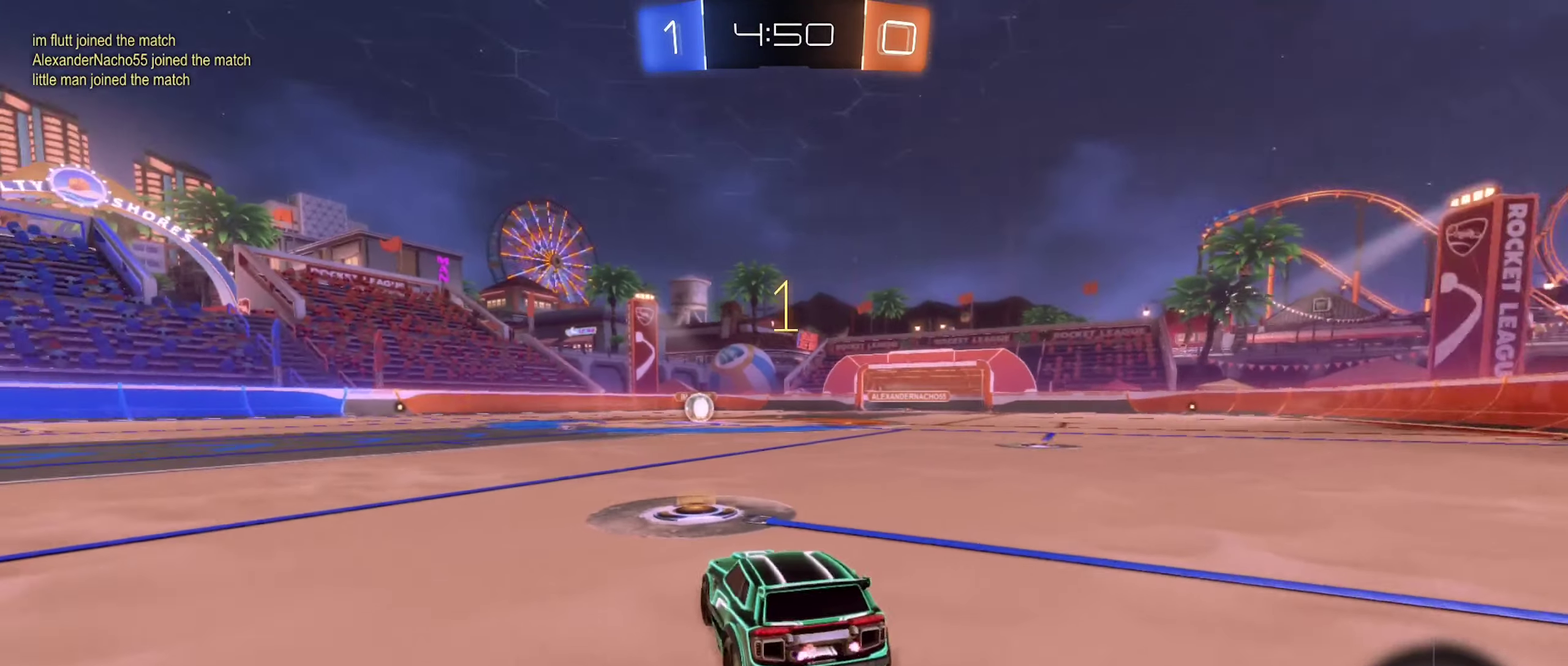
{"buttons": ["B", "R2"], "left_stick": "center", "right_stick": "center", "events": [[283, "B", "down"], [300, "R2", "down"], [317, "left_stick", "right"], [450, "left_stick", "center"]]}